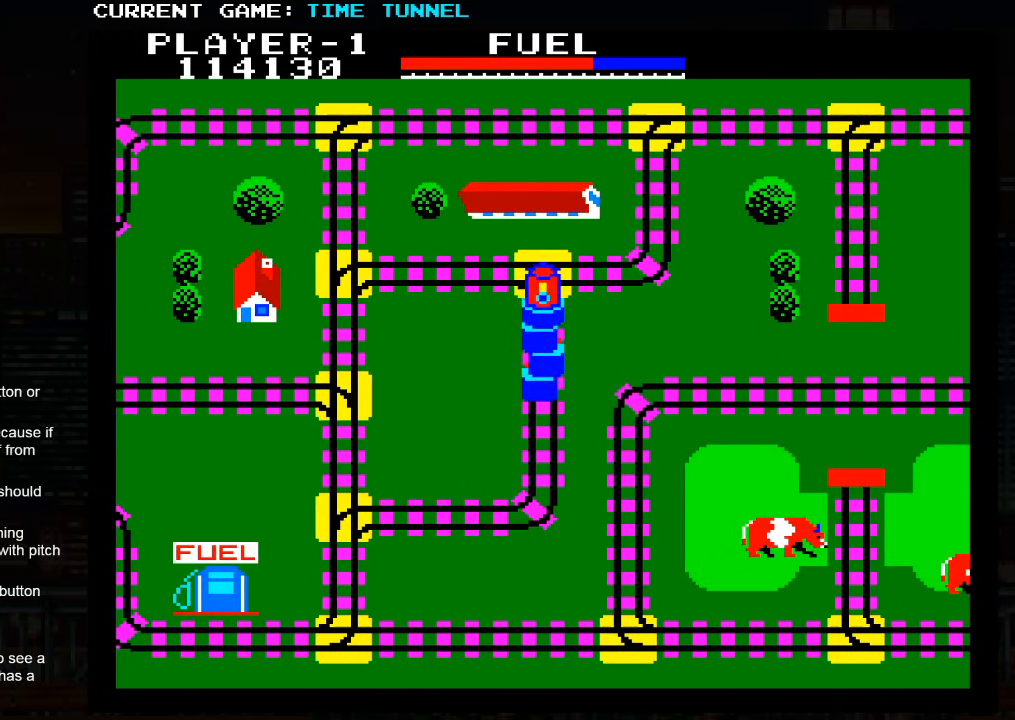
Gameplay with a controller (arcade stick); each line is a JSON object with the inputs held at the frame after it. "events" lists button and stick changes between this image and that frame as [ms after this image, input, new state], when the widget could be followed in between. Not read: L3 R3.
{"buttons": [], "left_stick": "up", "events": [[450, "SQUARE", "up"]]}
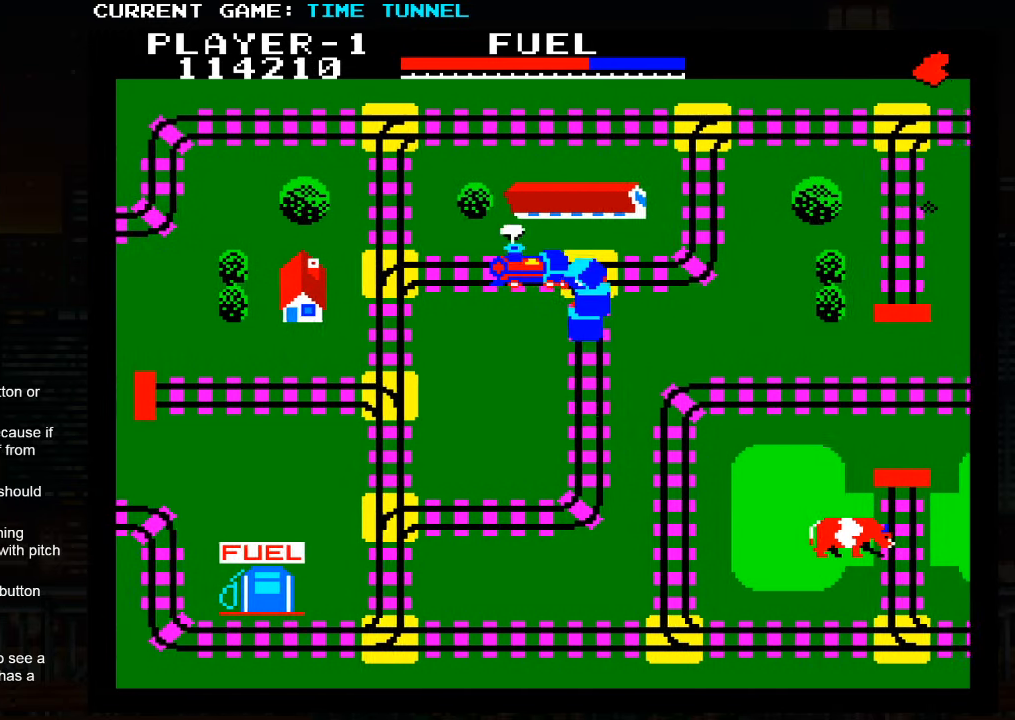
{"buttons": ["SQUARE"], "left_stick": "up", "events": [[417, "SQUARE", "down"]]}
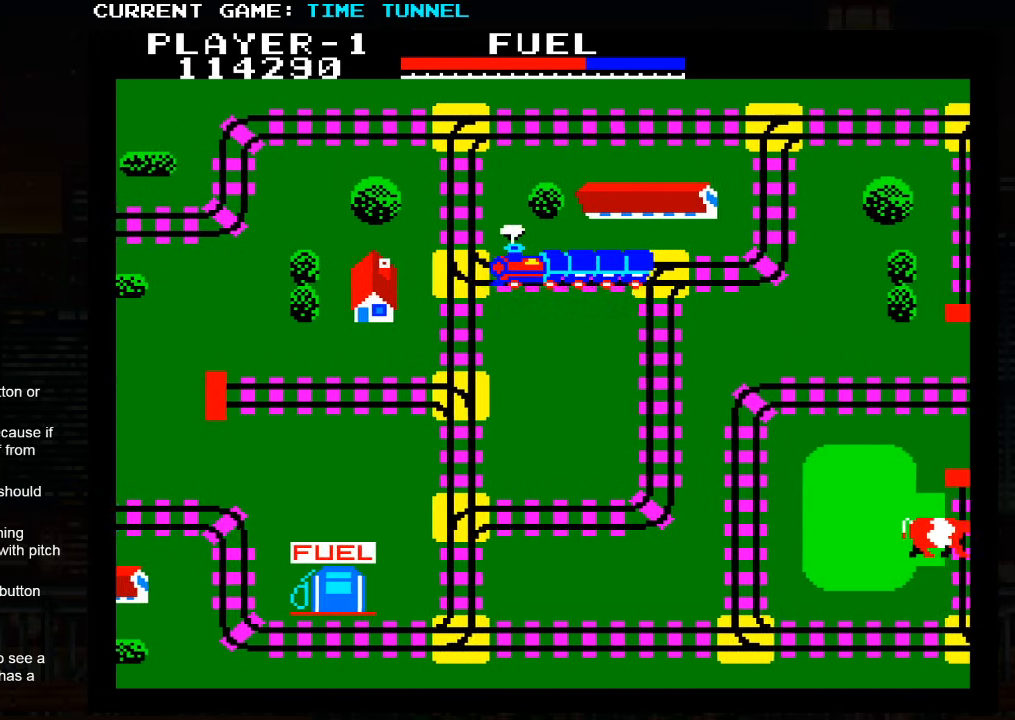
{"buttons": ["SQUARE"], "left_stick": "up", "events": []}
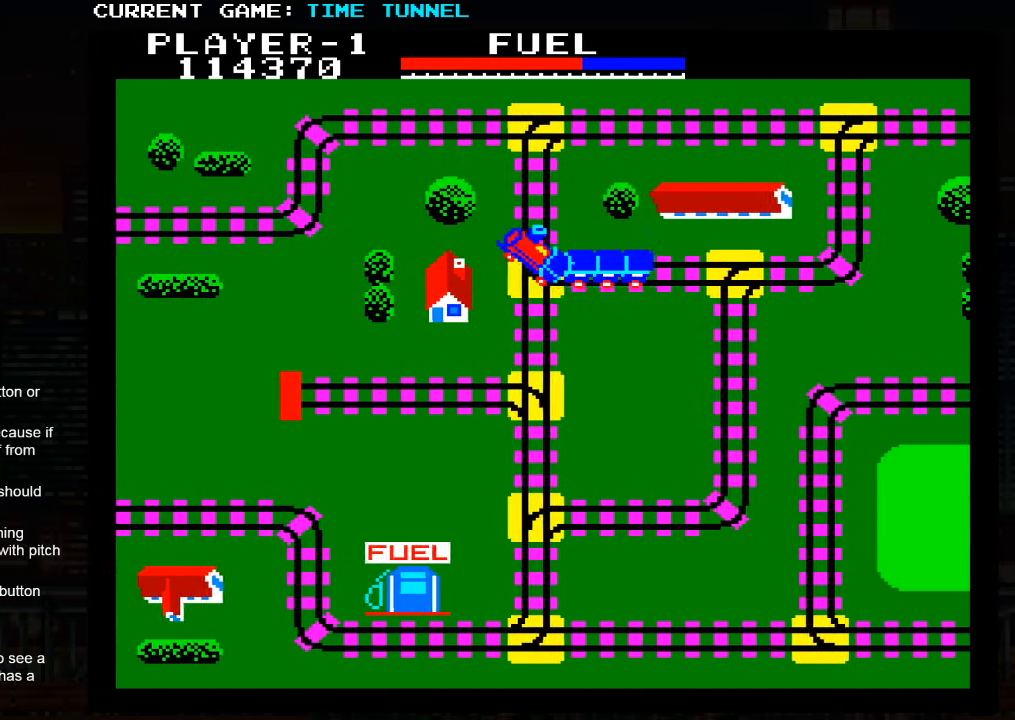
{"buttons": ["SQUARE"], "left_stick": "up", "events": [[150, "SQUARE", "up"], [500, "SQUARE", "down"]]}
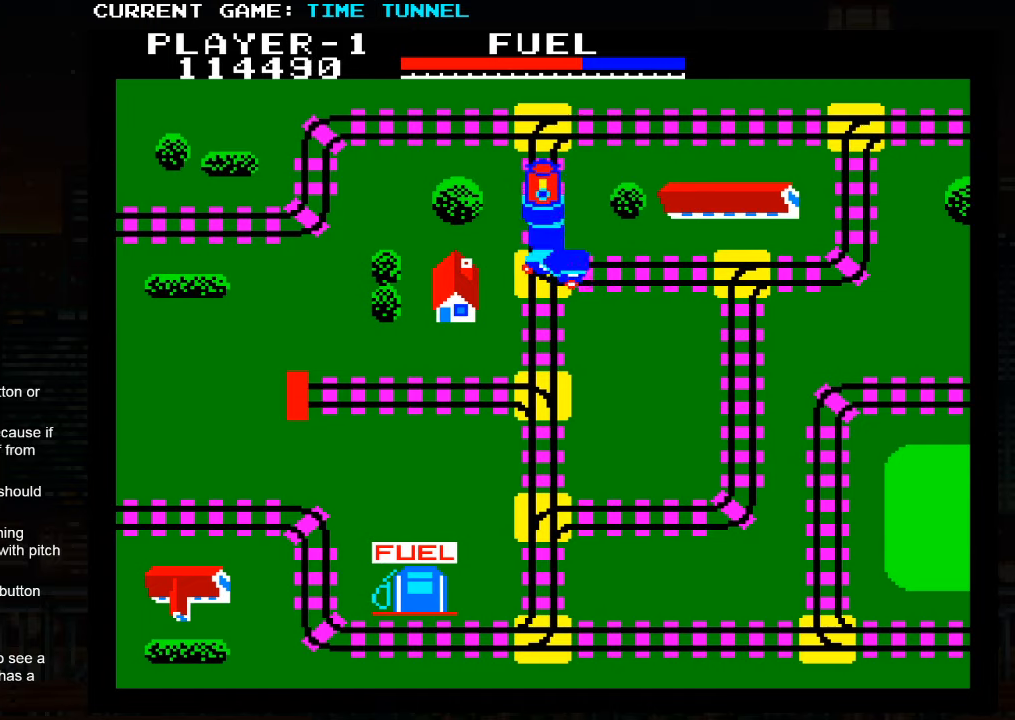
{"buttons": ["SQUARE"], "left_stick": "up", "events": []}
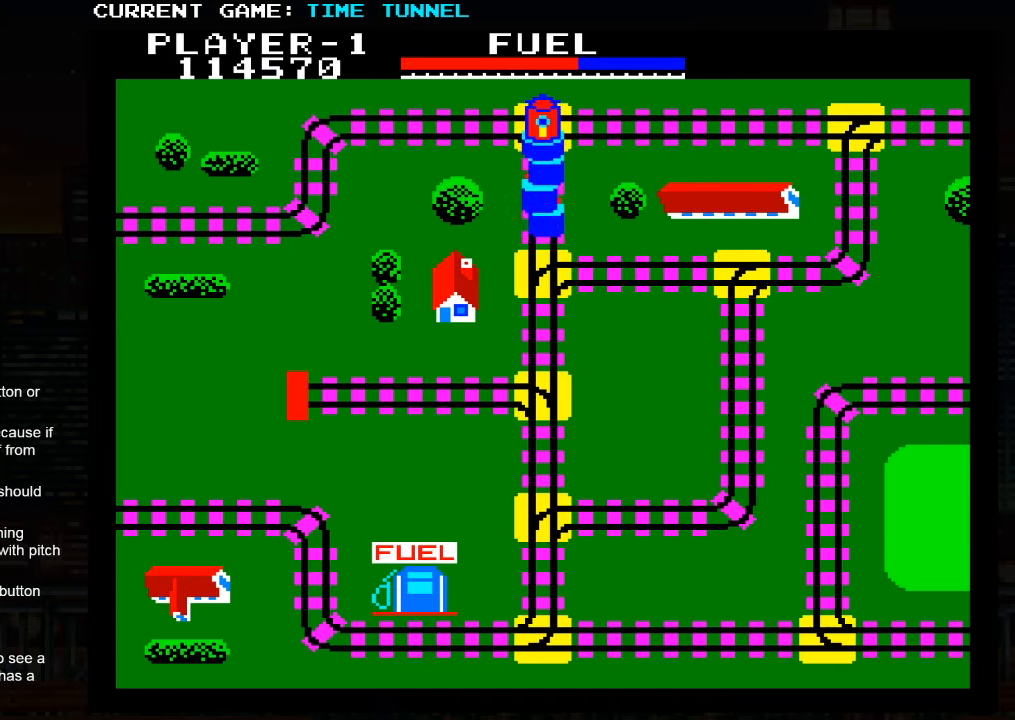
{"buttons": [], "left_stick": "up", "events": [[417, "SQUARE", "up"]]}
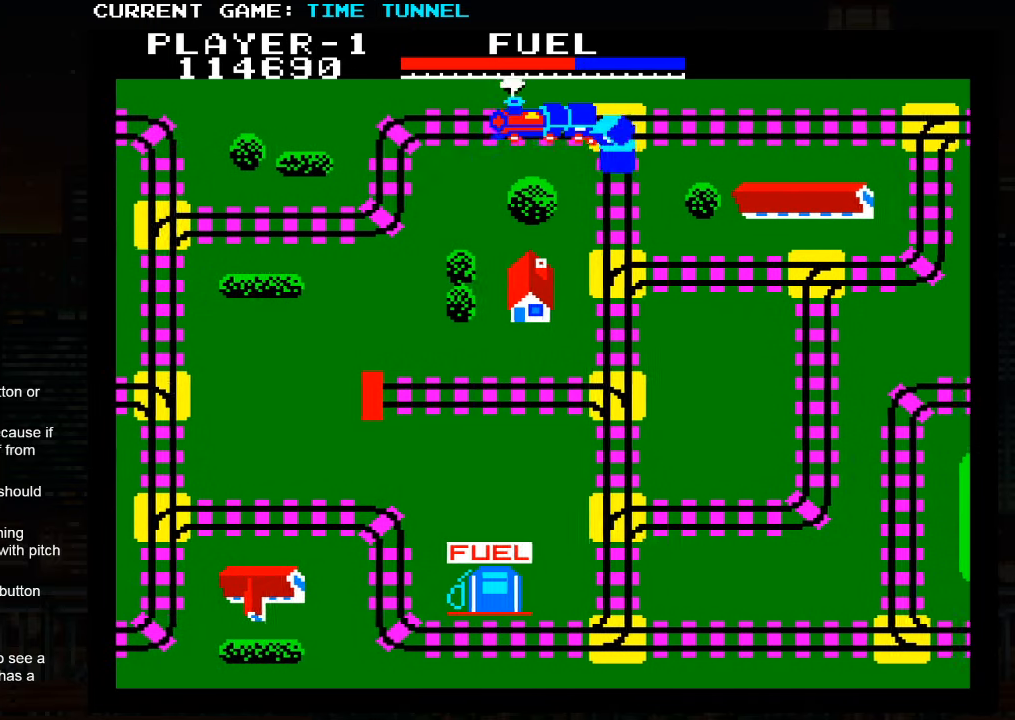
{"buttons": [], "left_stick": "up", "events": []}
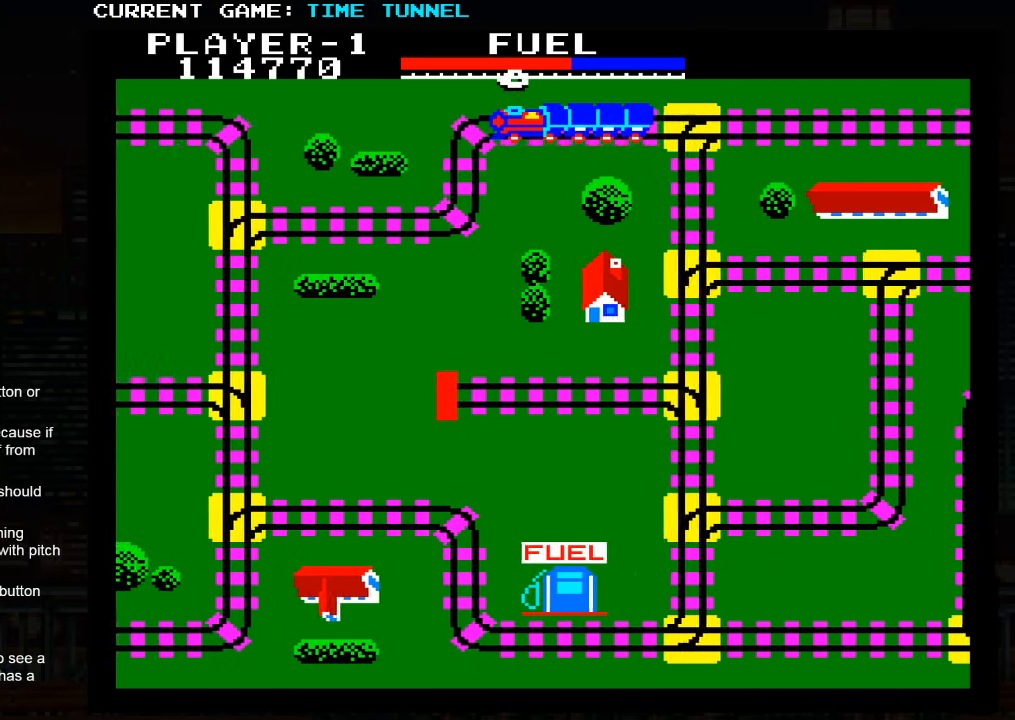
{"buttons": [], "left_stick": "up", "events": []}
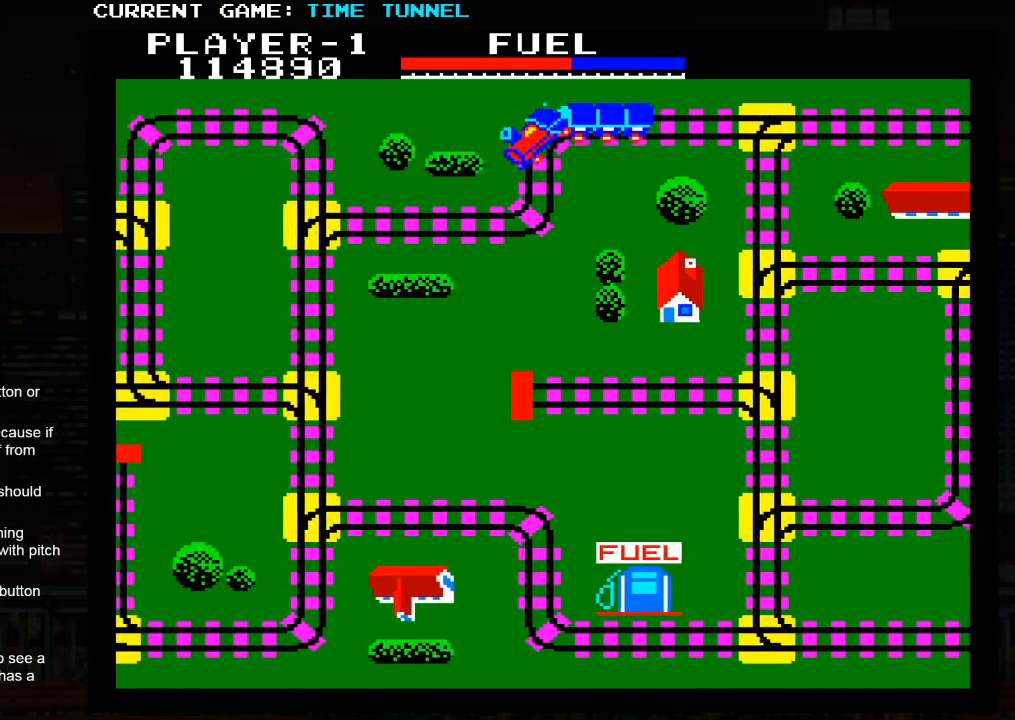
{"buttons": [], "left_stick": "up", "events": []}
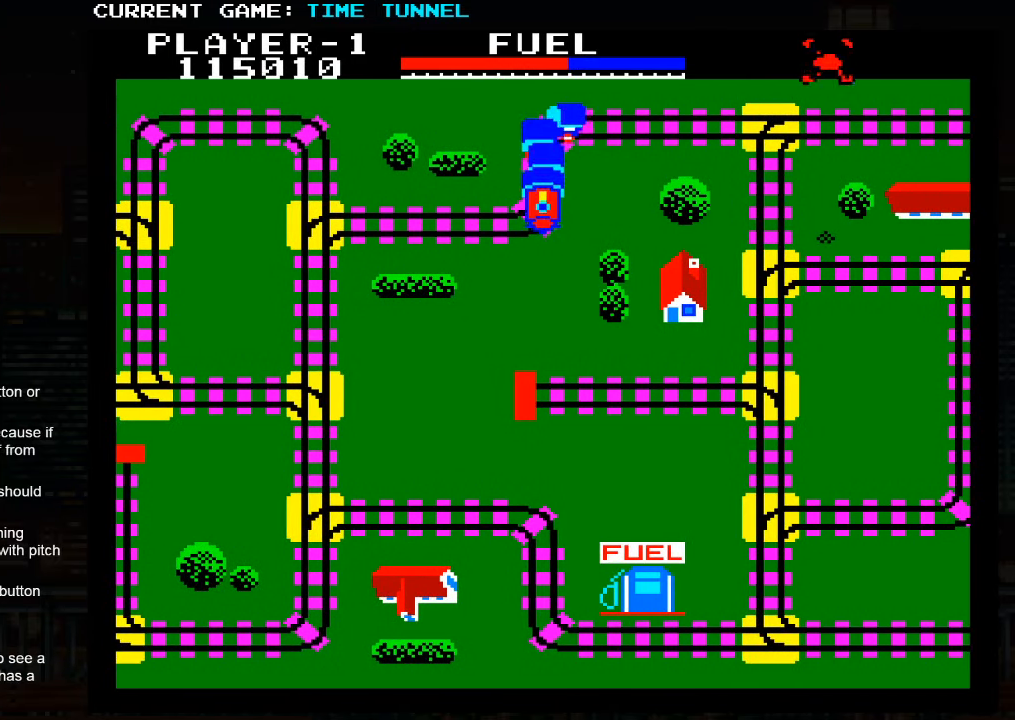
{"buttons": [], "left_stick": "up", "events": []}
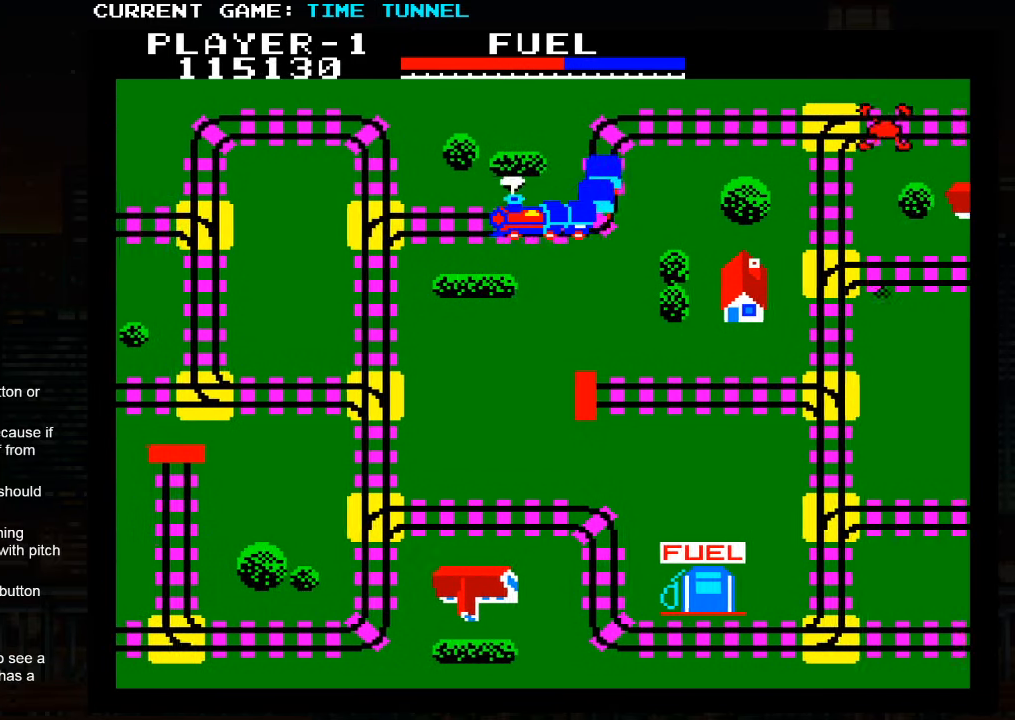
{"buttons": ["SQUARE"], "left_stick": "up", "events": [[500, "SQUARE", "down"]]}
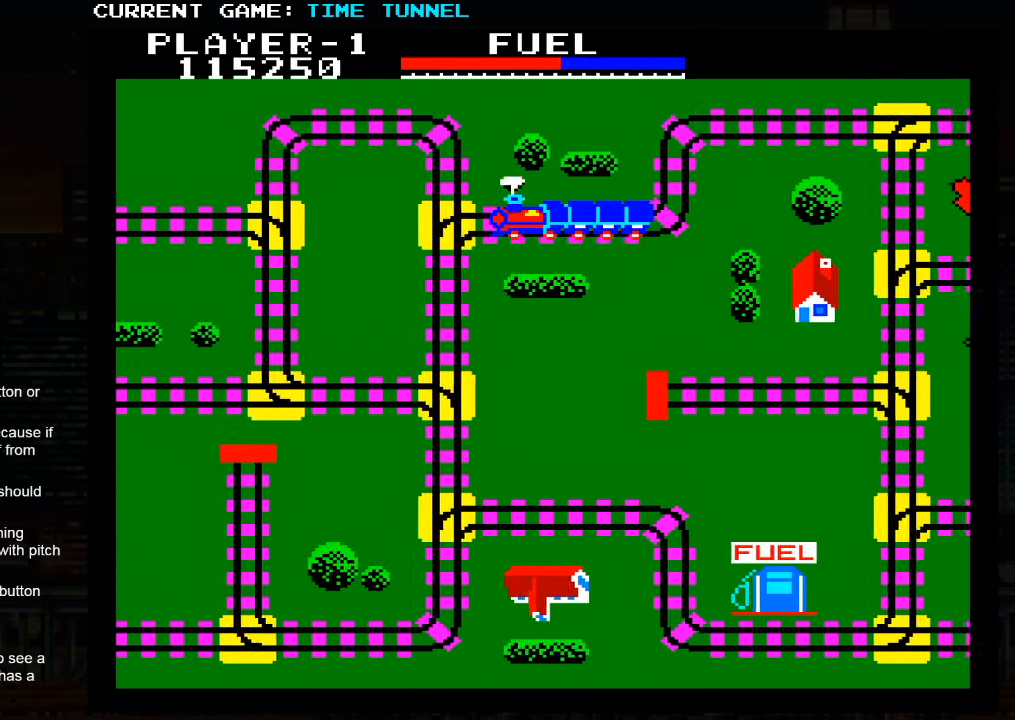
{"buttons": ["SQUARE"], "left_stick": "up", "events": []}
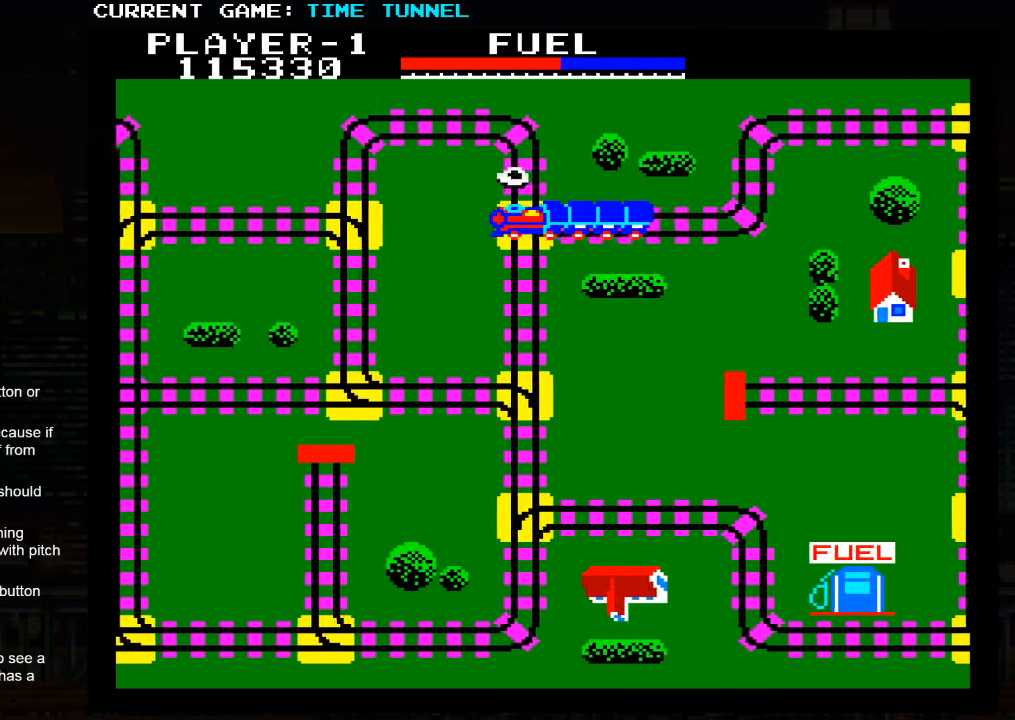
{"buttons": [], "left_stick": "up", "events": [[450, "SQUARE", "up"]]}
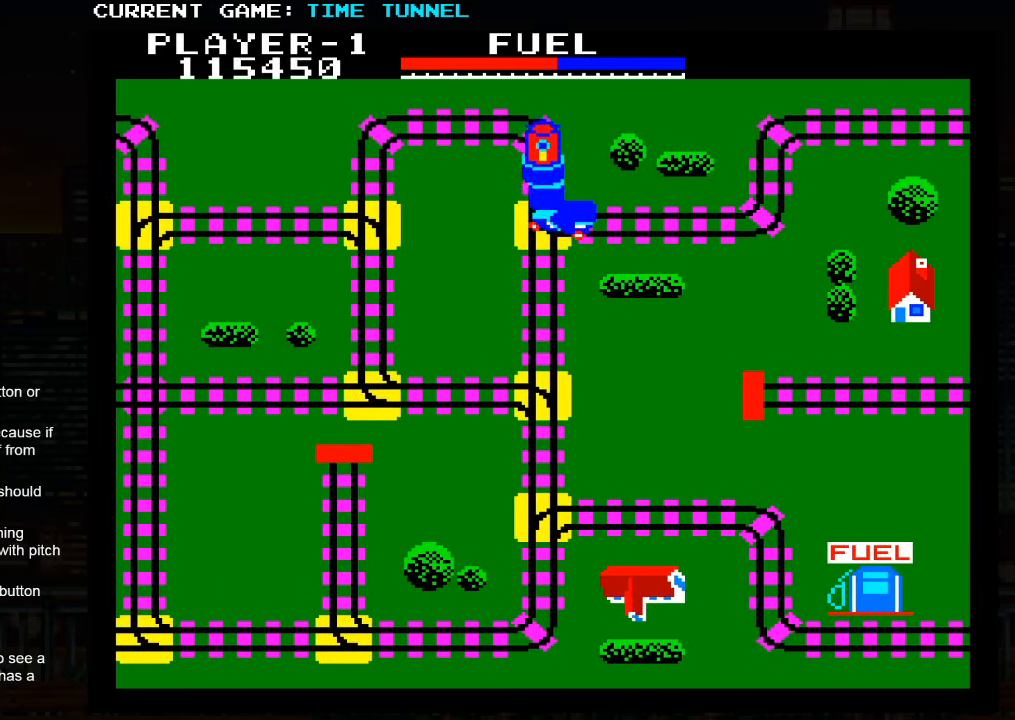
{"buttons": [], "left_stick": "up", "events": []}
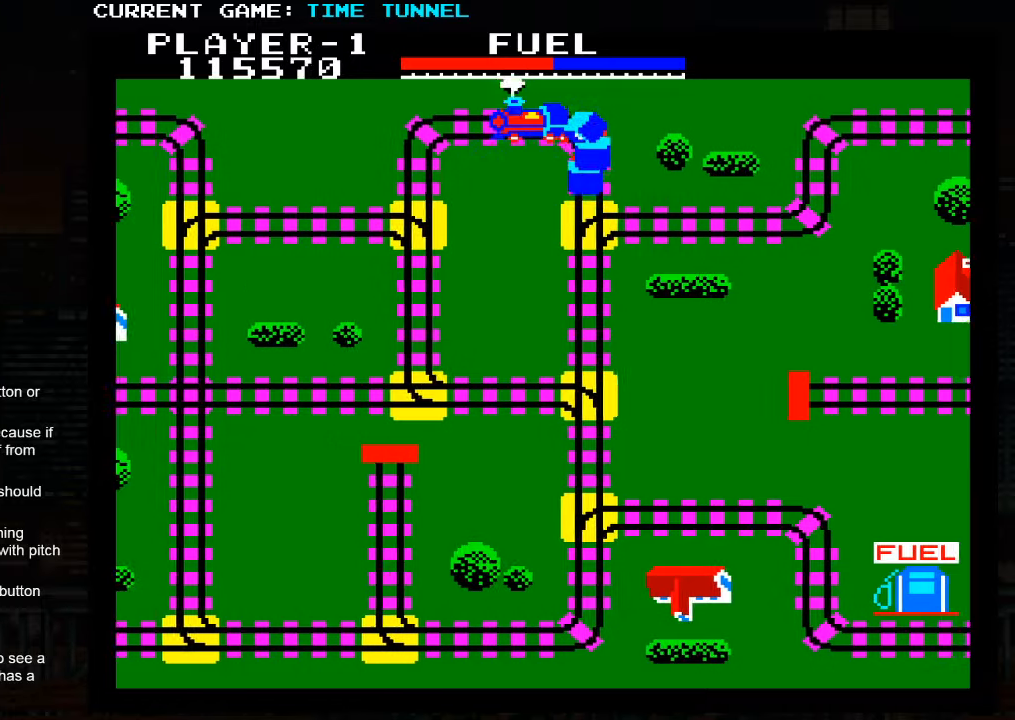
{"buttons": [], "left_stick": "up", "events": []}
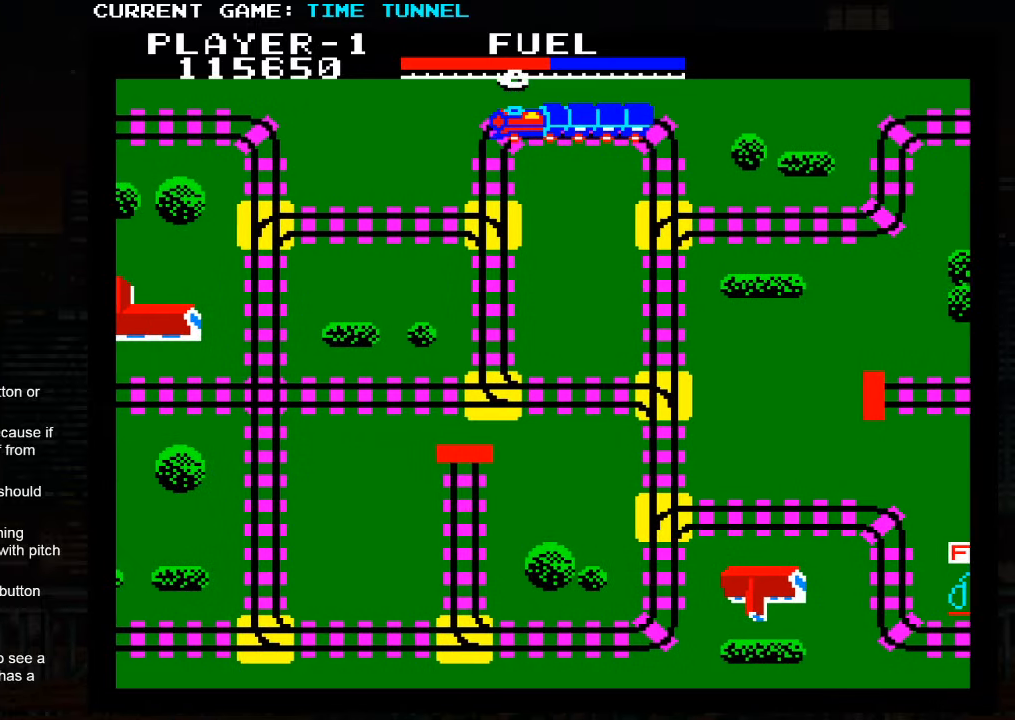
{"buttons": [], "left_stick": "up", "events": []}
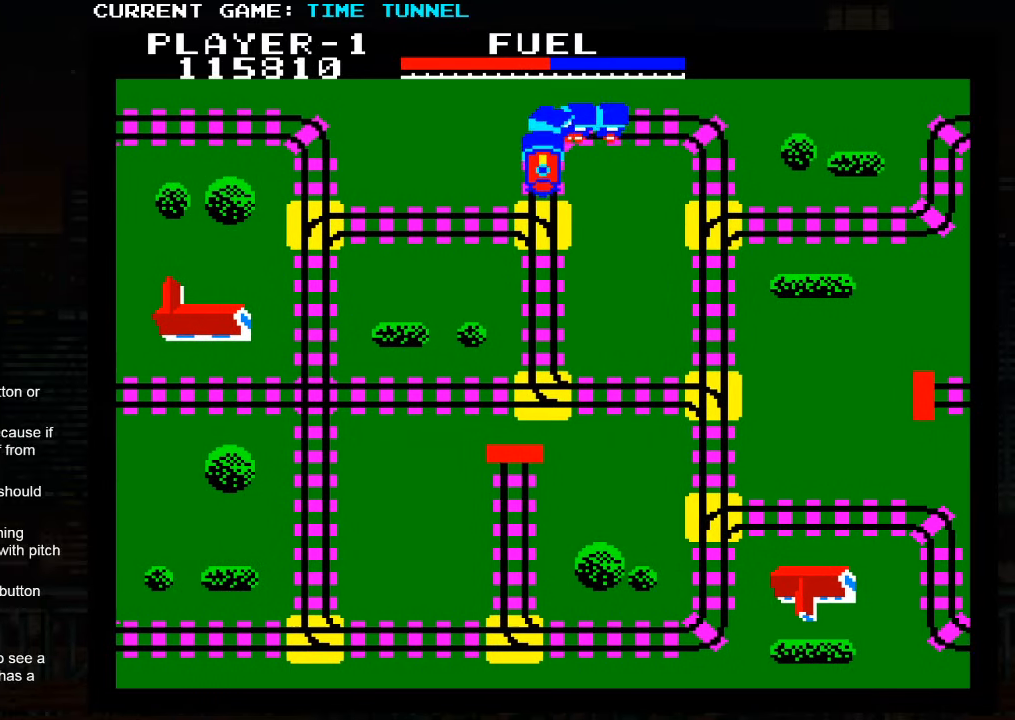
{"buttons": [], "left_stick": "up", "events": []}
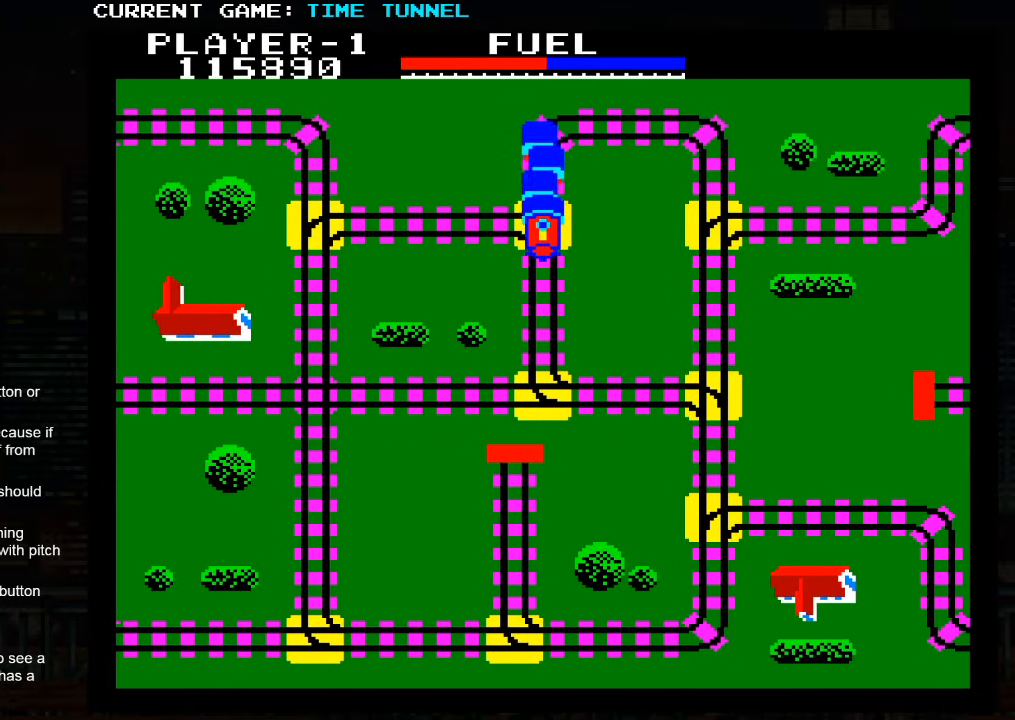
{"buttons": [], "left_stick": "up", "events": []}
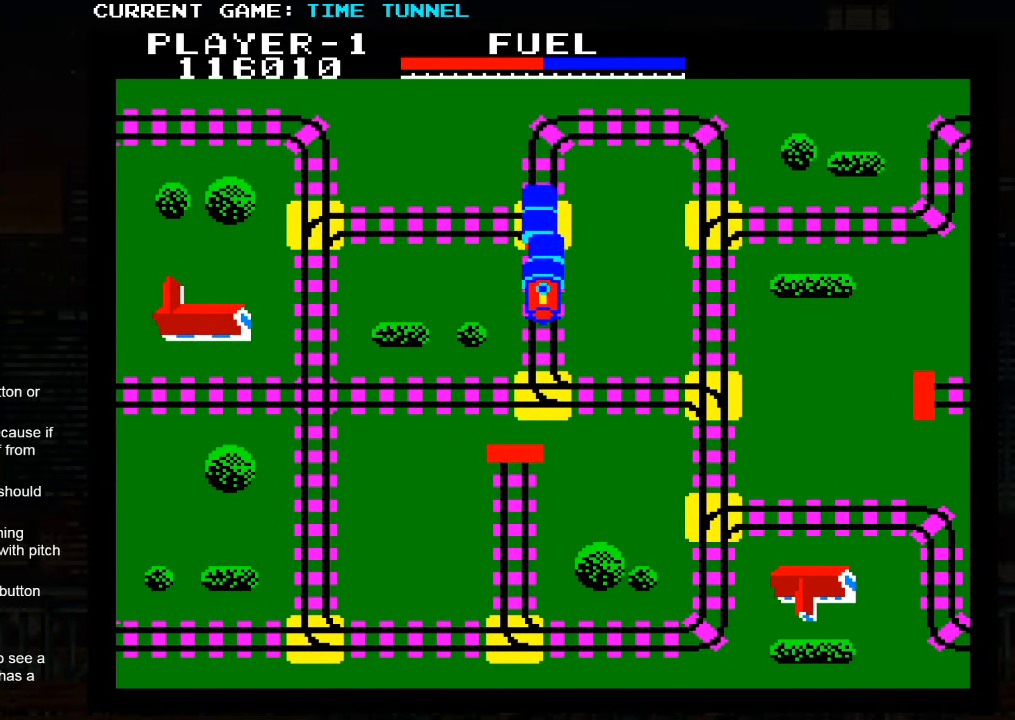
{"buttons": [], "left_stick": "up", "events": []}
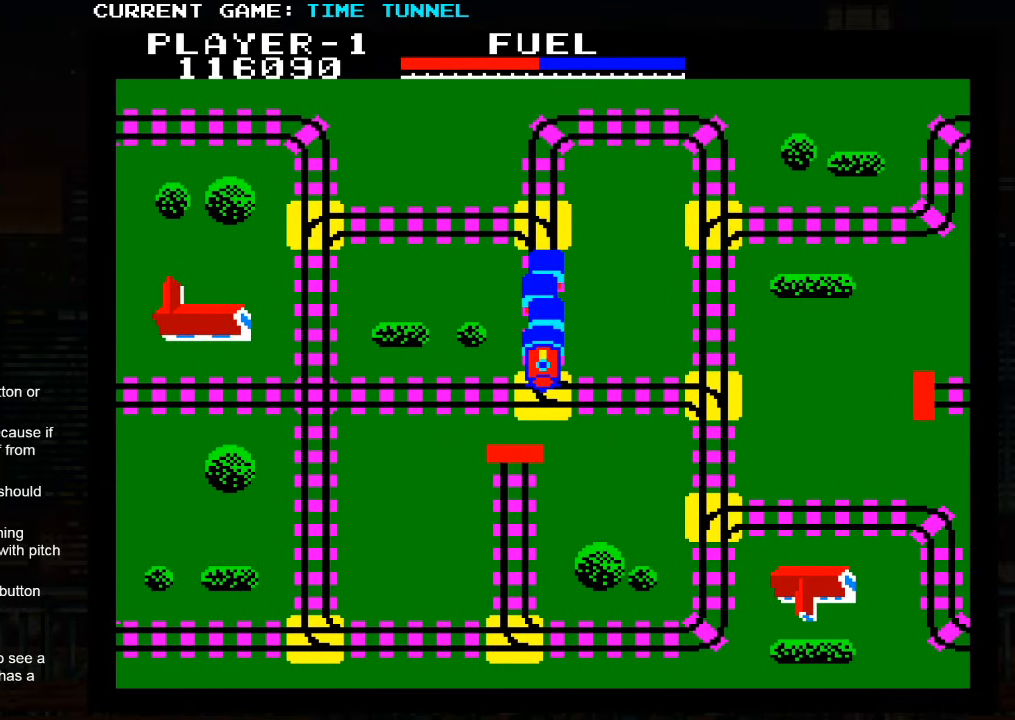
{"buttons": [], "left_stick": "up", "events": []}
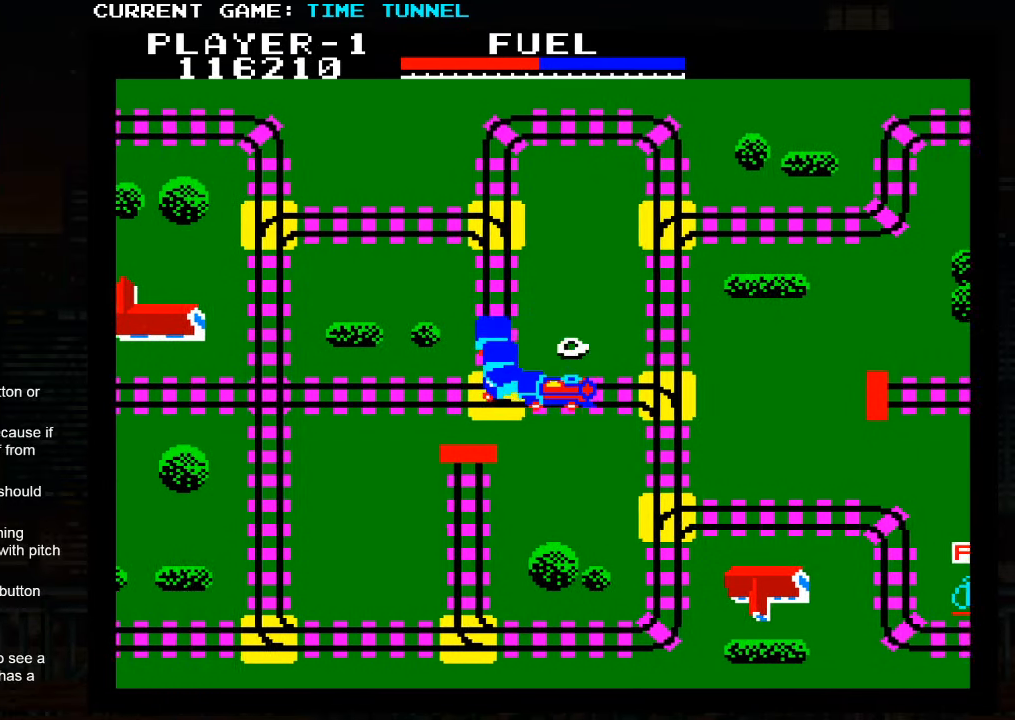
{"buttons": ["SQUARE"], "left_stick": "up", "events": [[116, "SQUARE", "down"]]}
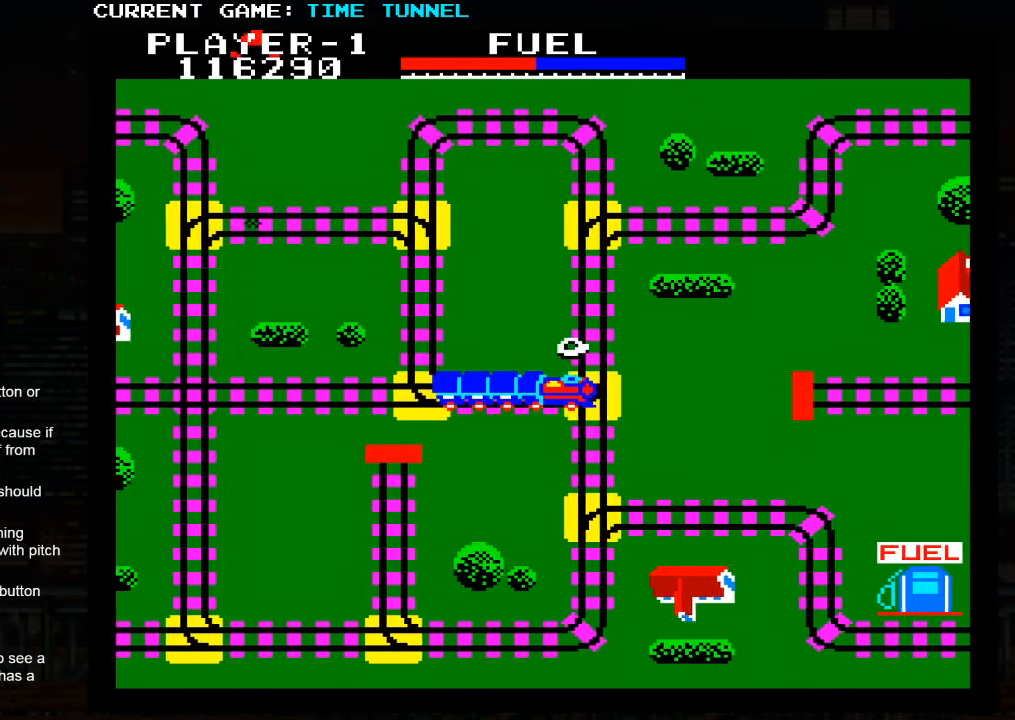
{"buttons": ["SQUARE"], "left_stick": "up", "events": []}
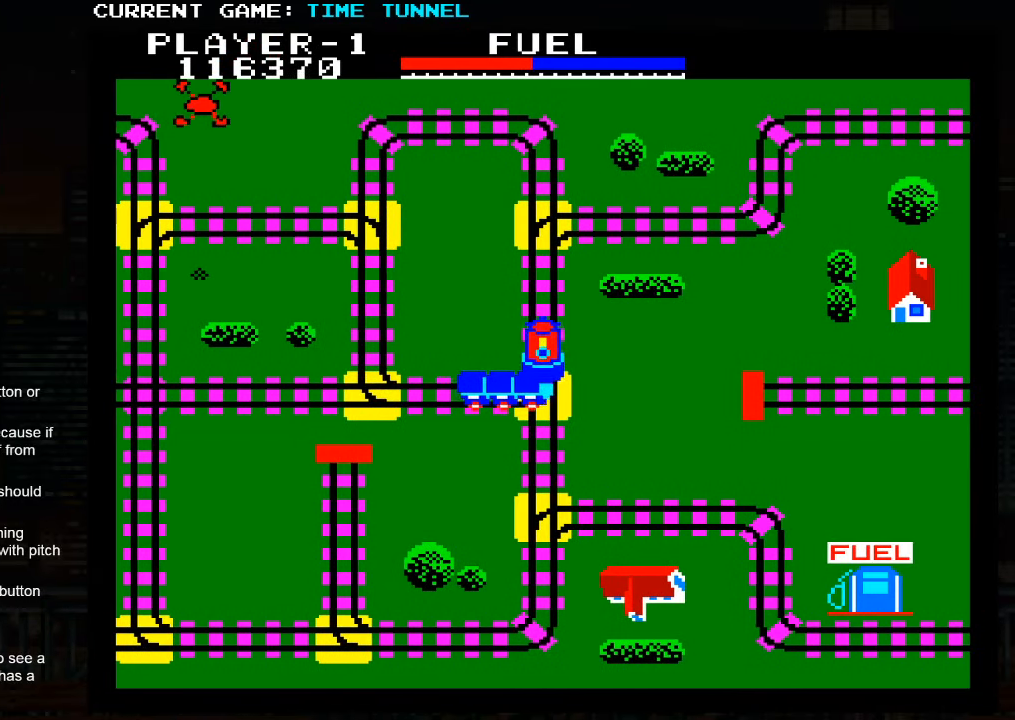
{"buttons": [], "left_stick": "up", "events": [[116, "SQUARE", "up"]]}
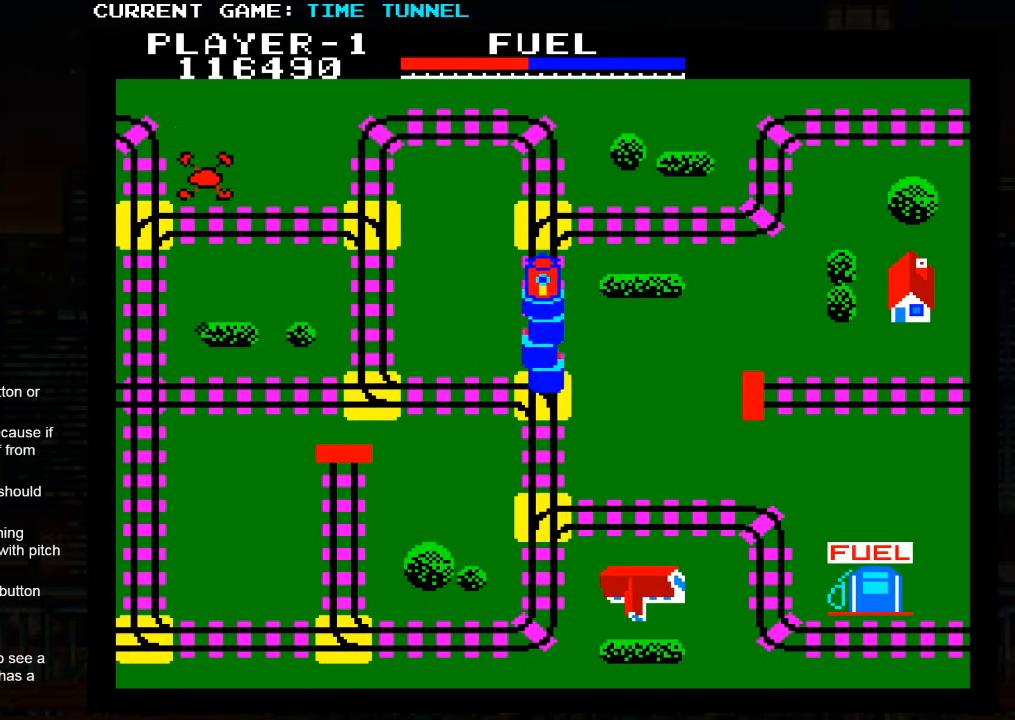
{"buttons": ["SQUARE"], "left_stick": "up", "events": [[166, "SQUARE", "down"]]}
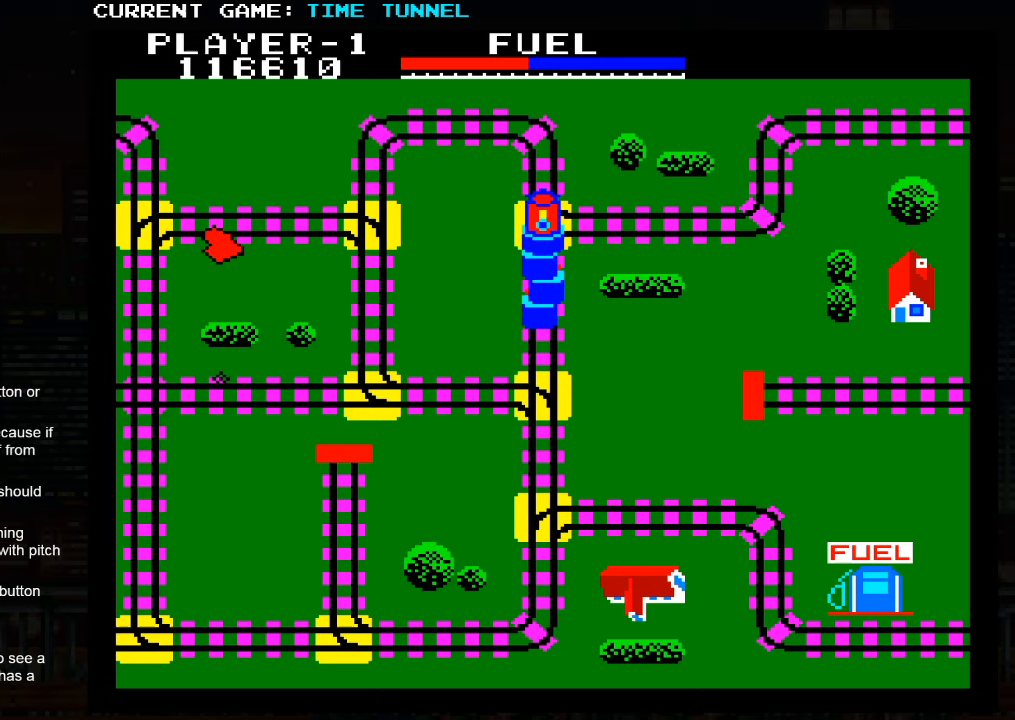
{"buttons": [], "left_stick": "up", "events": [[417, "SQUARE", "up"]]}
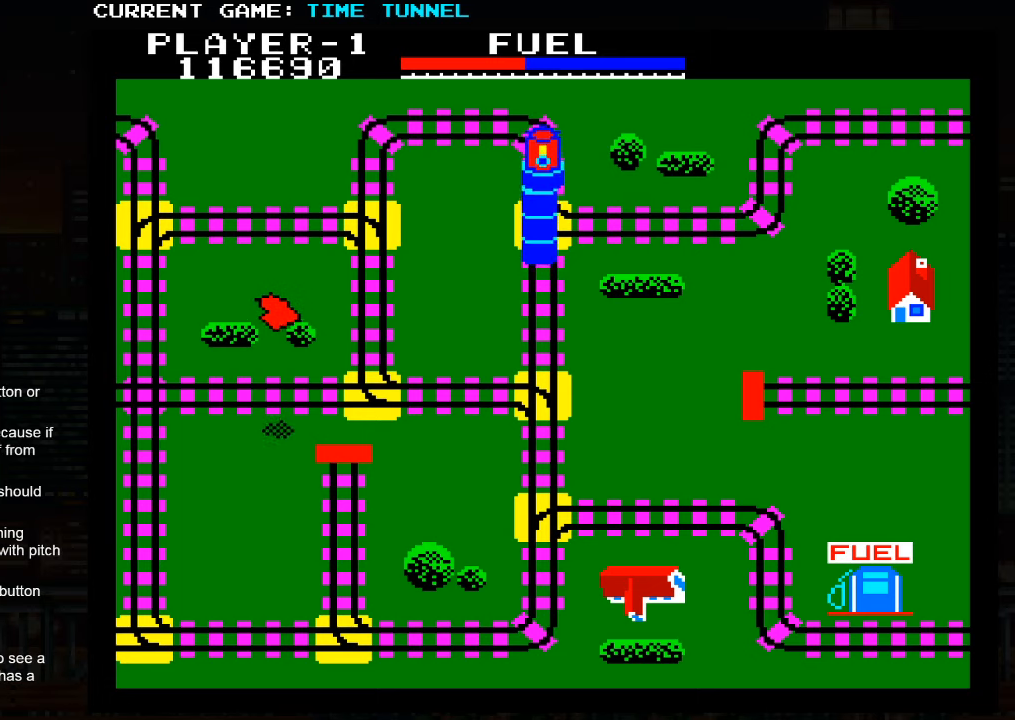
{"buttons": [], "left_stick": "up", "events": []}
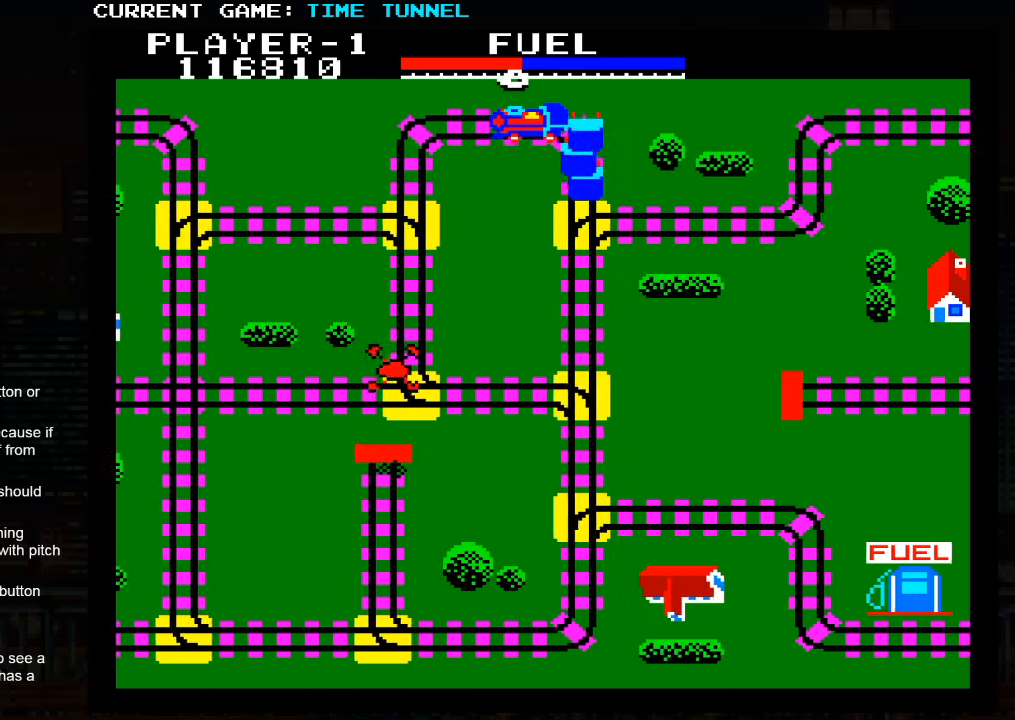
{"buttons": [], "left_stick": "up", "events": []}
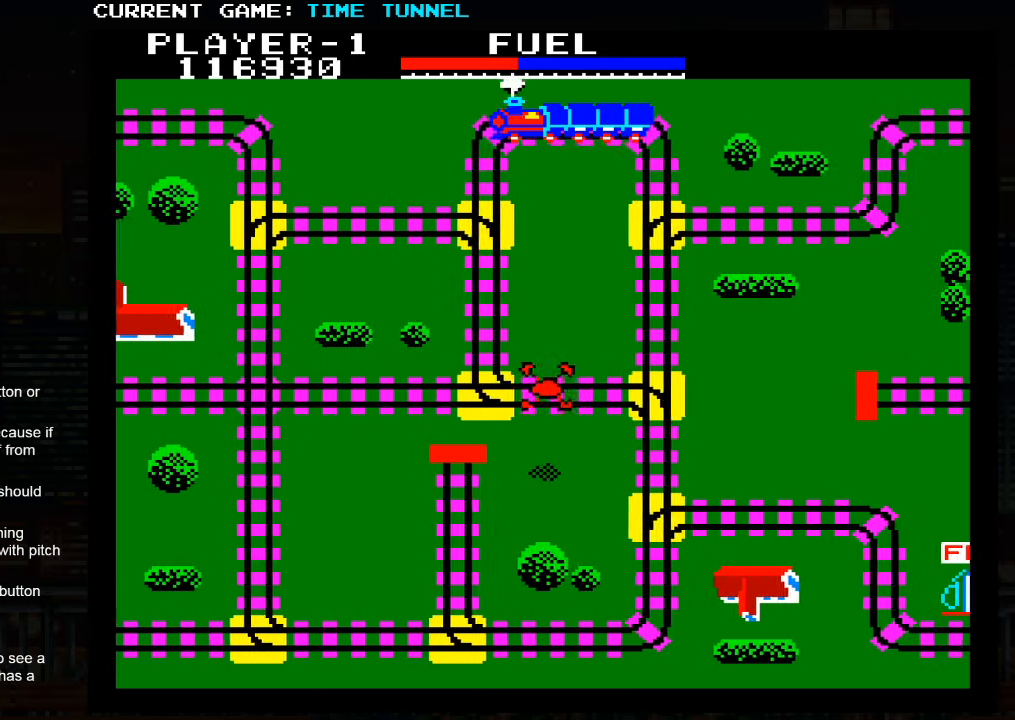
{"buttons": [], "left_stick": "up", "events": []}
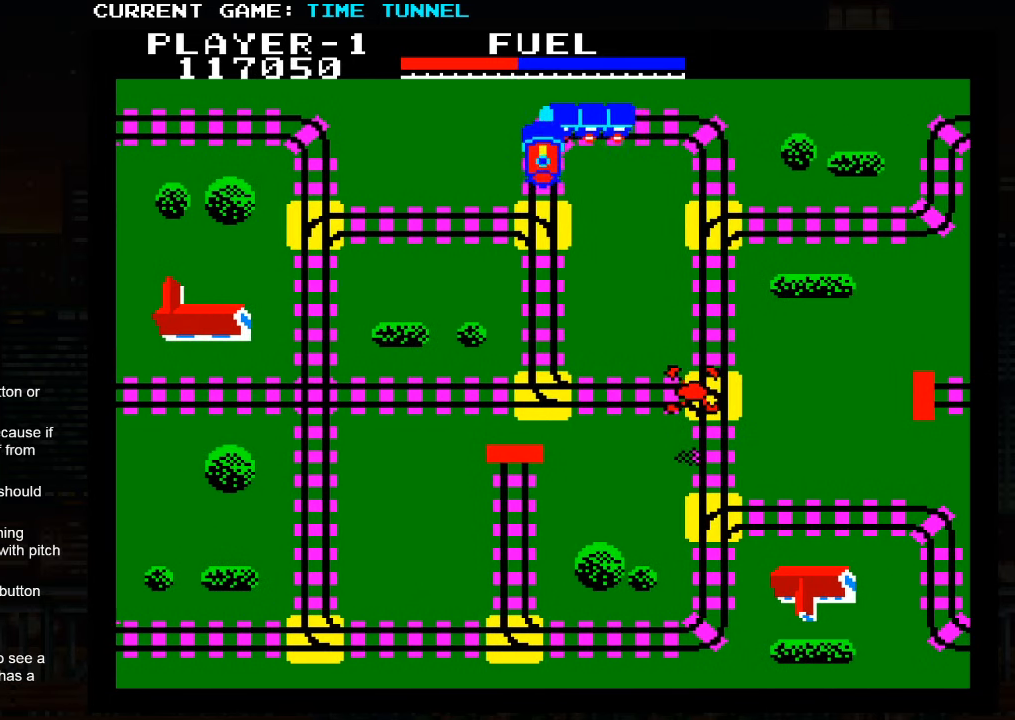
{"buttons": [], "left_stick": "up", "events": []}
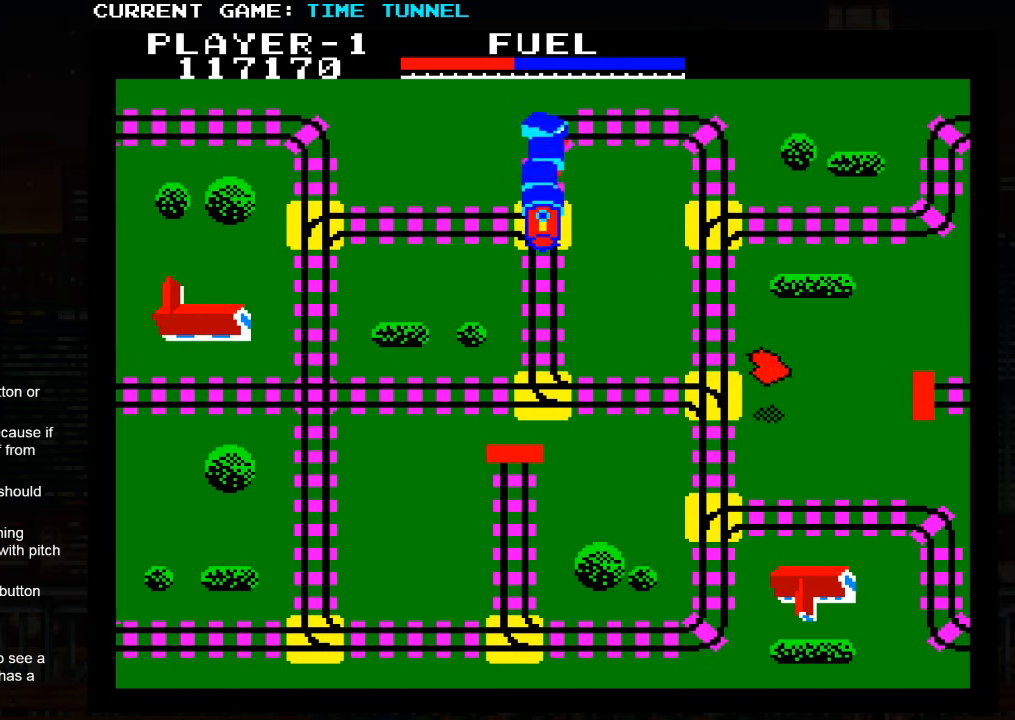
{"buttons": [], "left_stick": "up", "events": []}